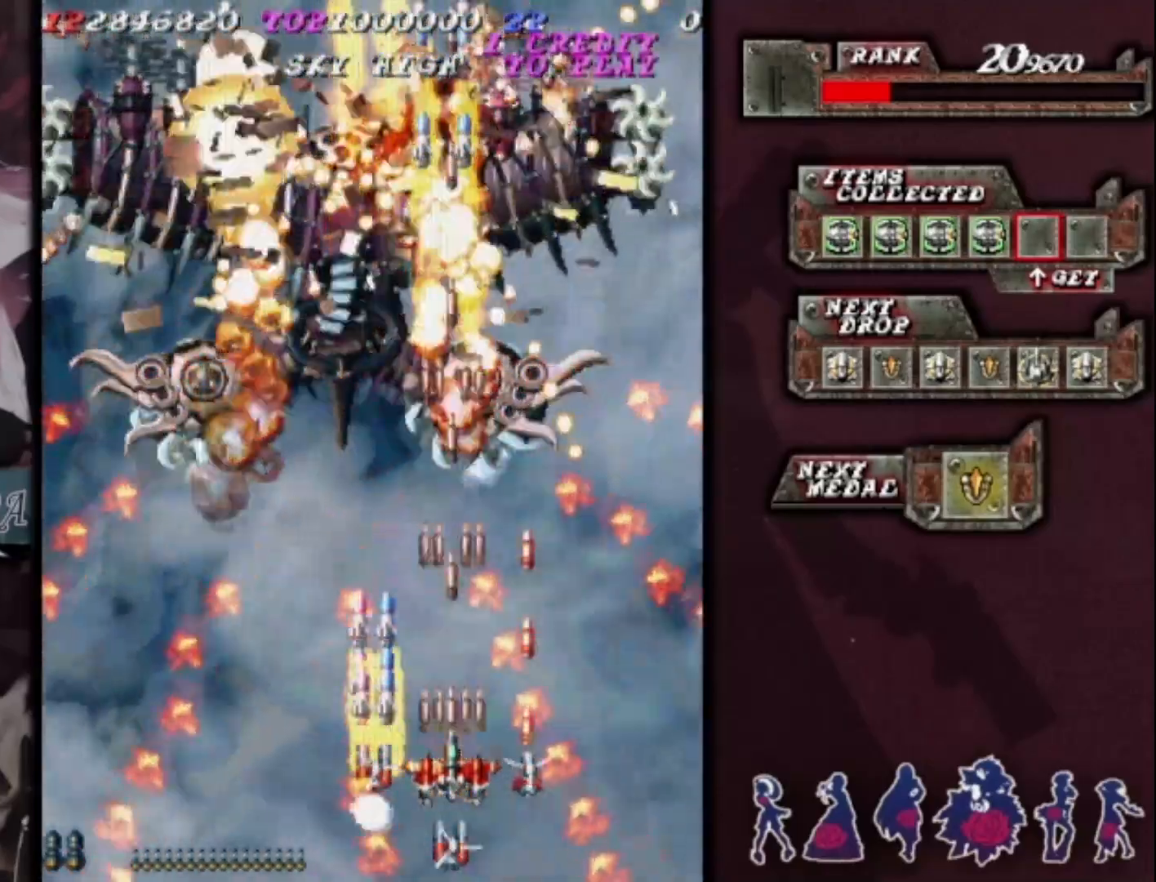
Gameplay with a controller (arcade stick); each line is a JSON object with the inputs held at the frame after it (dt_ms = milliseconds from this image to that frame). "events" lists button and stick changes between this image and that frame as [ms after this image, input, new state], when the widget could be followed in between. Not read: L3 R3 other_buttons.
{"dt_ms": 500, "buttons": [], "left_stick": "left", "events": [[500, "left_stick", "left"]]}
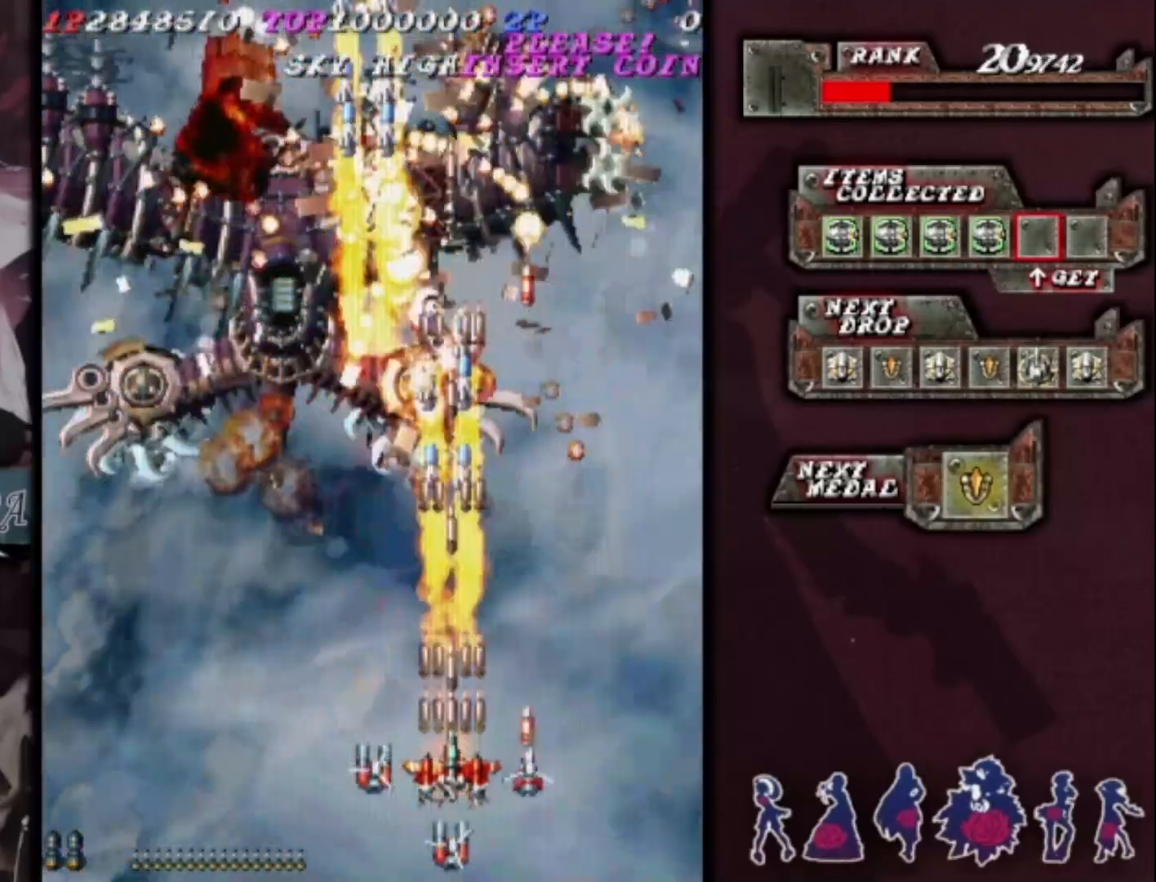
{"dt_ms": 500, "buttons": [], "left_stick": "left", "events": [[333, "left_stick", "center"], [500, "left_stick", "left"]]}
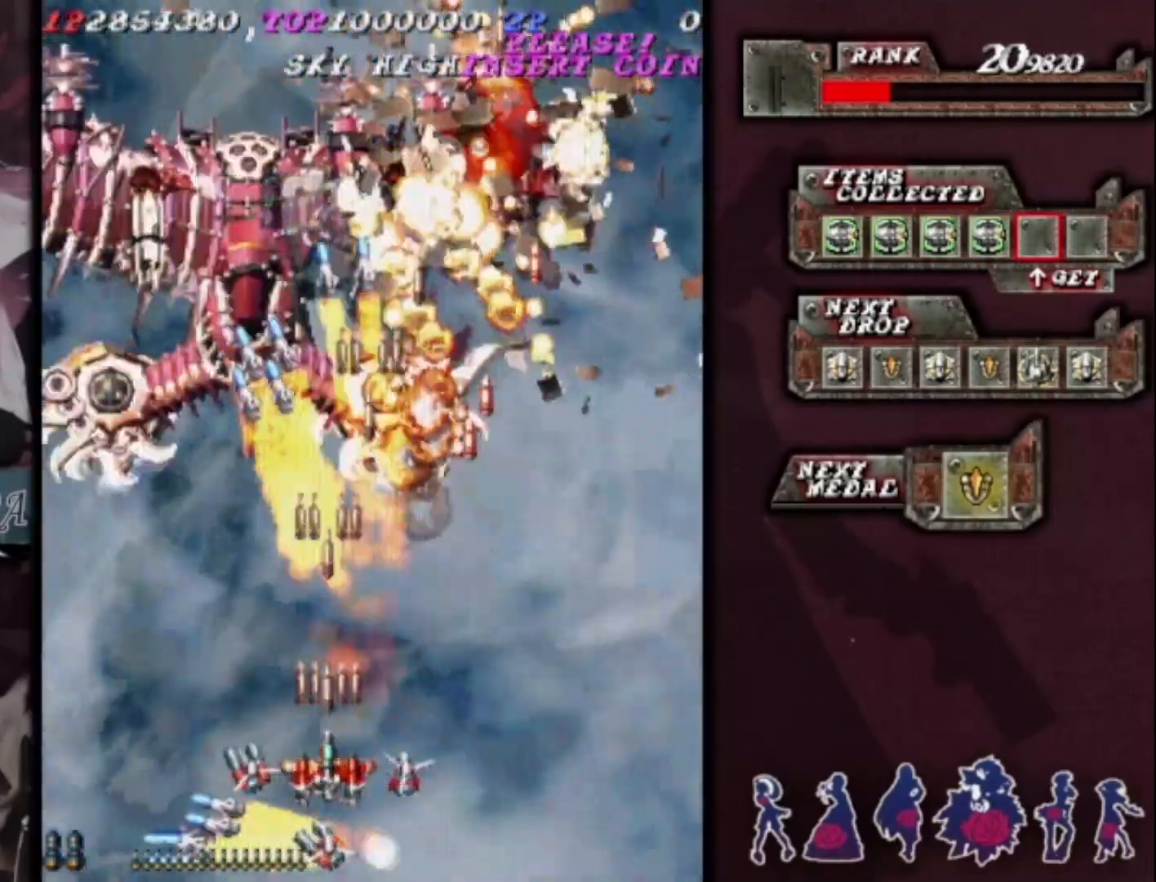
{"dt_ms": 500, "buttons": [], "left_stick": "right", "events": [[133, "left_stick", "center"], [467, "left_stick", "right"]]}
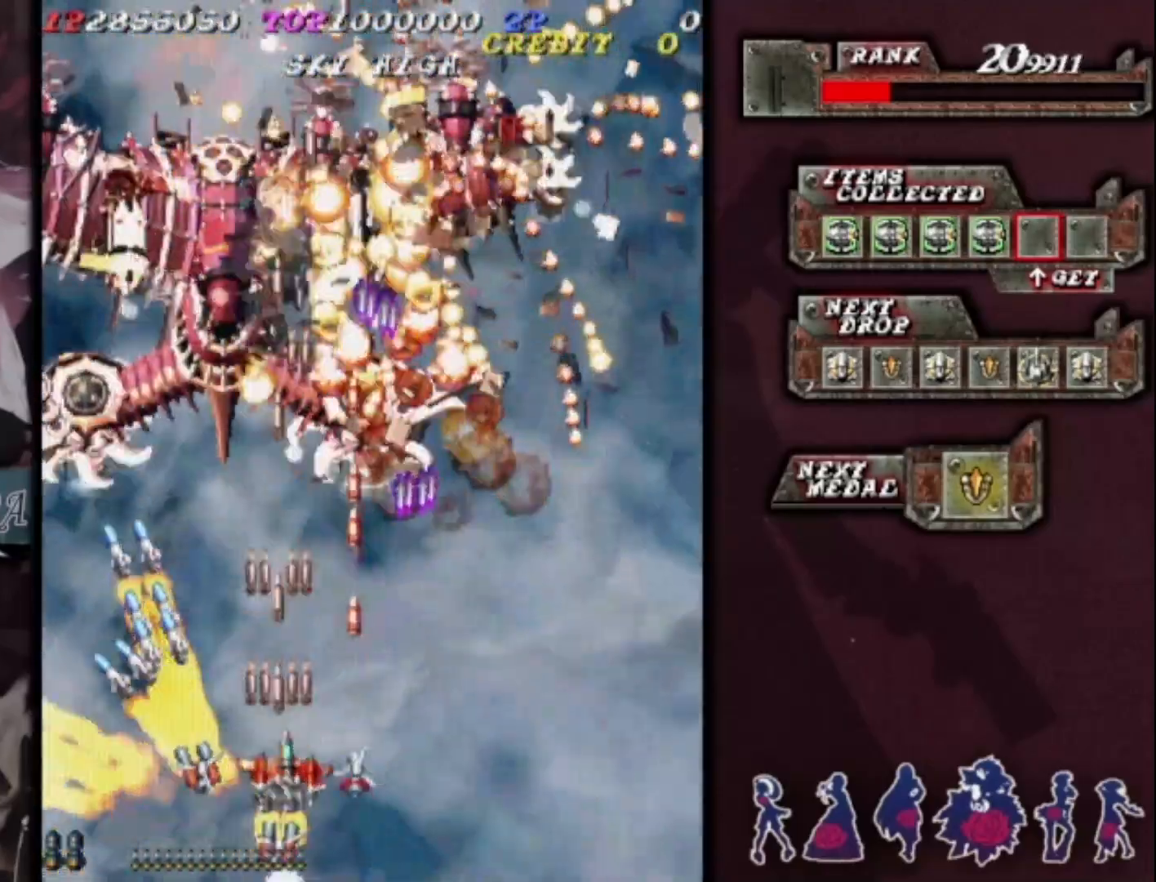
{"dt_ms": 500, "buttons": [], "left_stick": "up", "events": [[33, "left_stick", "center"], [433, "left_stick", "up"]]}
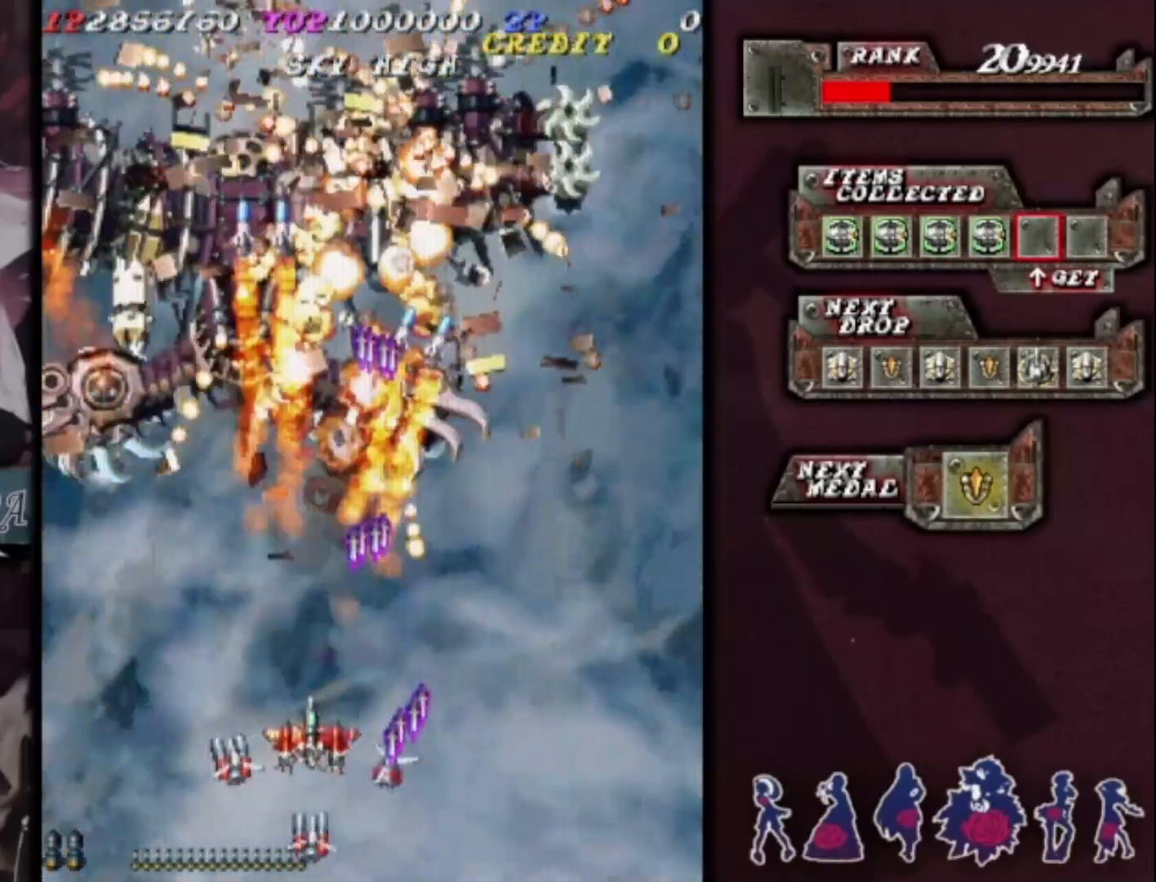
{"dt_ms": 500, "buttons": [], "left_stick": "center", "events": [[33, "left_stick", "center"]]}
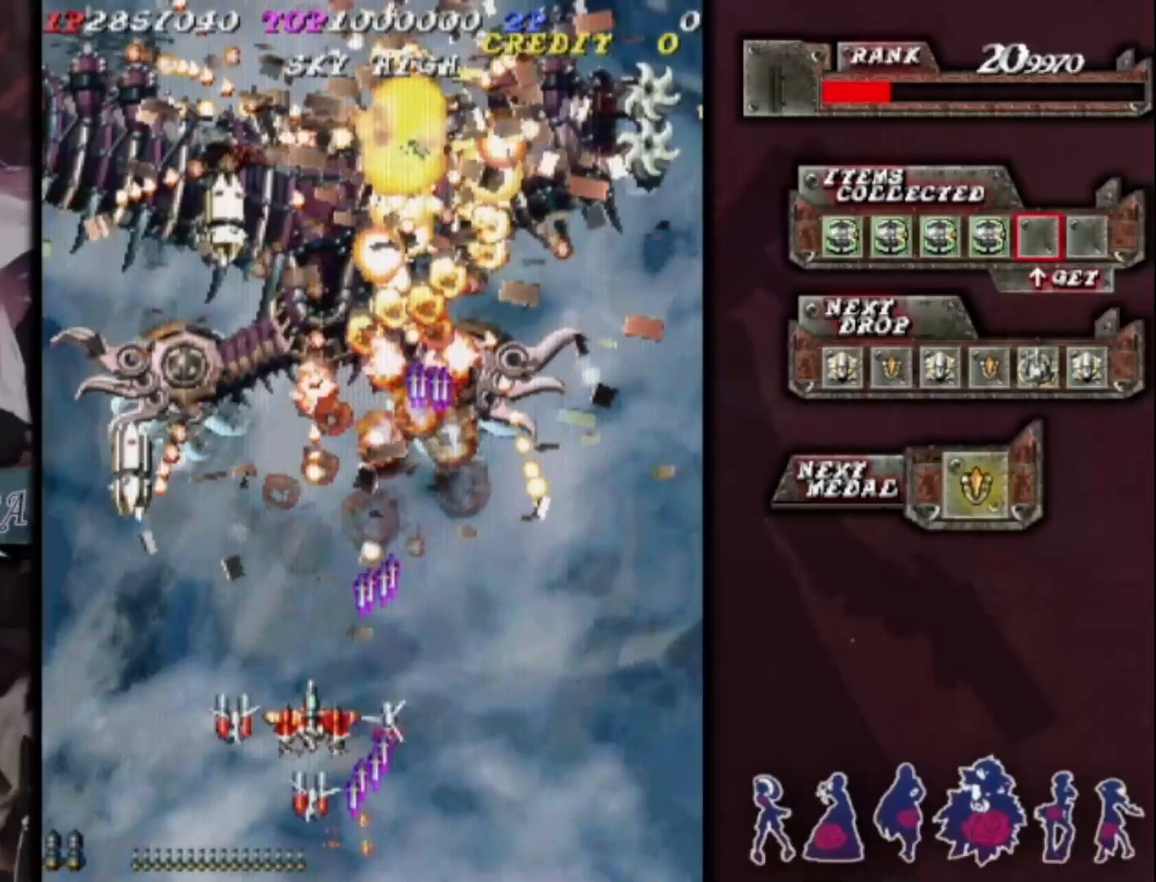
{"dt_ms": 1000, "buttons": [], "left_stick": "center"}
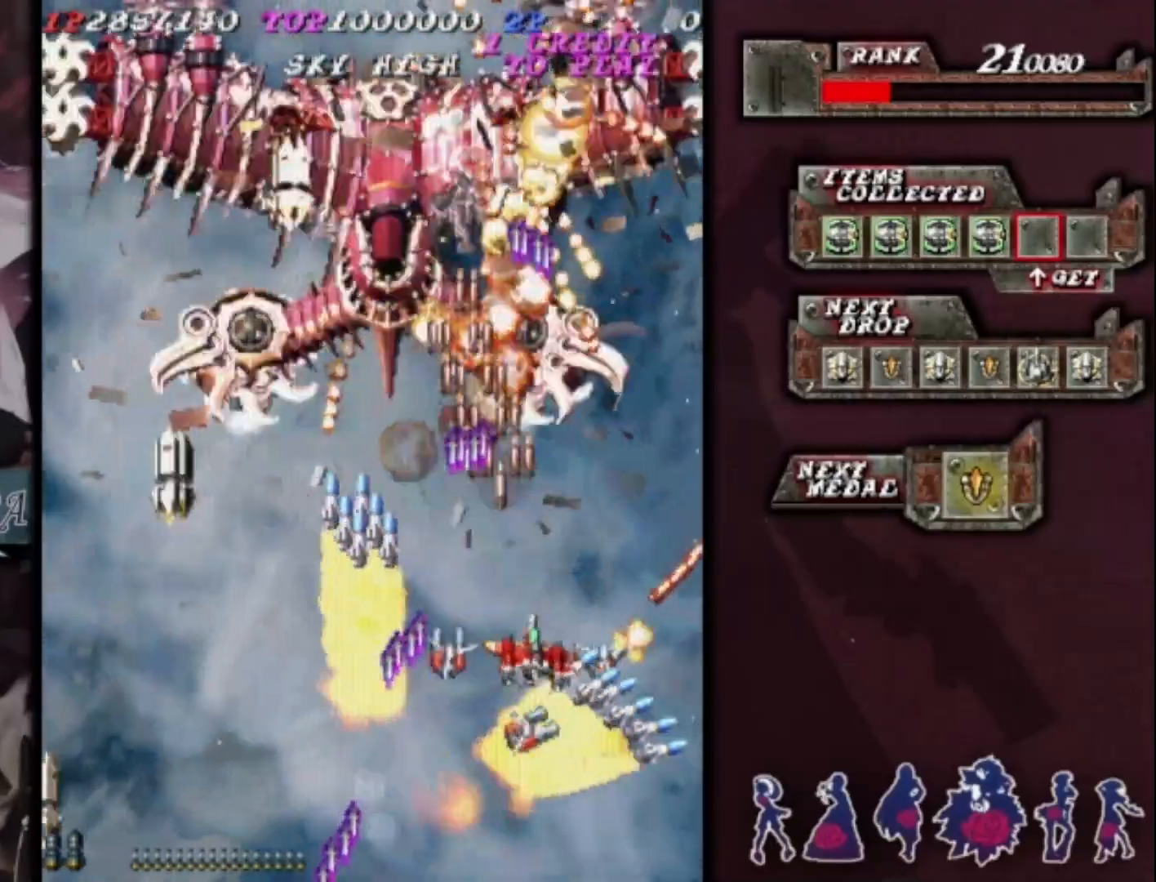
{"dt_ms": 500, "buttons": [], "left_stick": "right", "events": [[67, "left_stick", "up-right"], [200, "left_stick", "center"], [433, "left_stick", "right"]]}
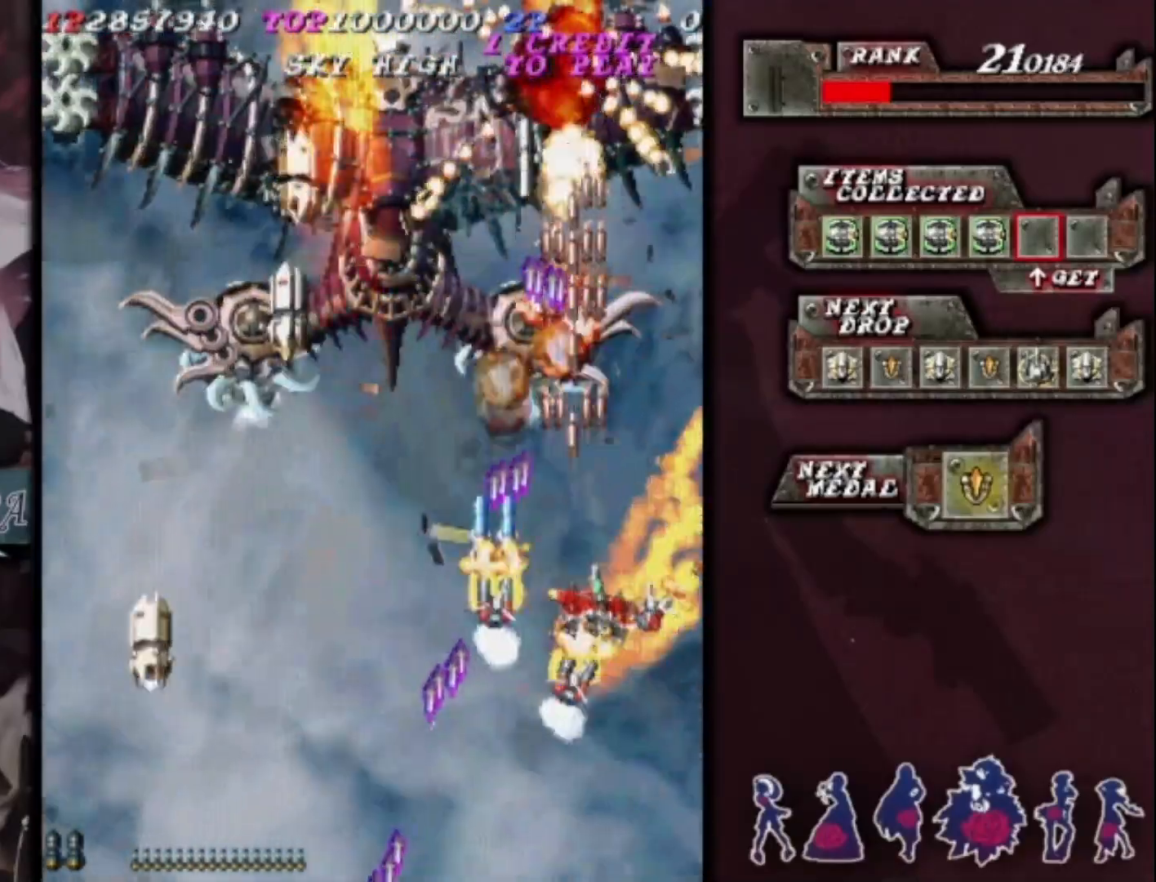
{"dt_ms": 500, "buttons": [], "left_stick": "center", "events": [[33, "left_stick", "center"], [267, "left_stick", "right"], [367, "left_stick", "center"]]}
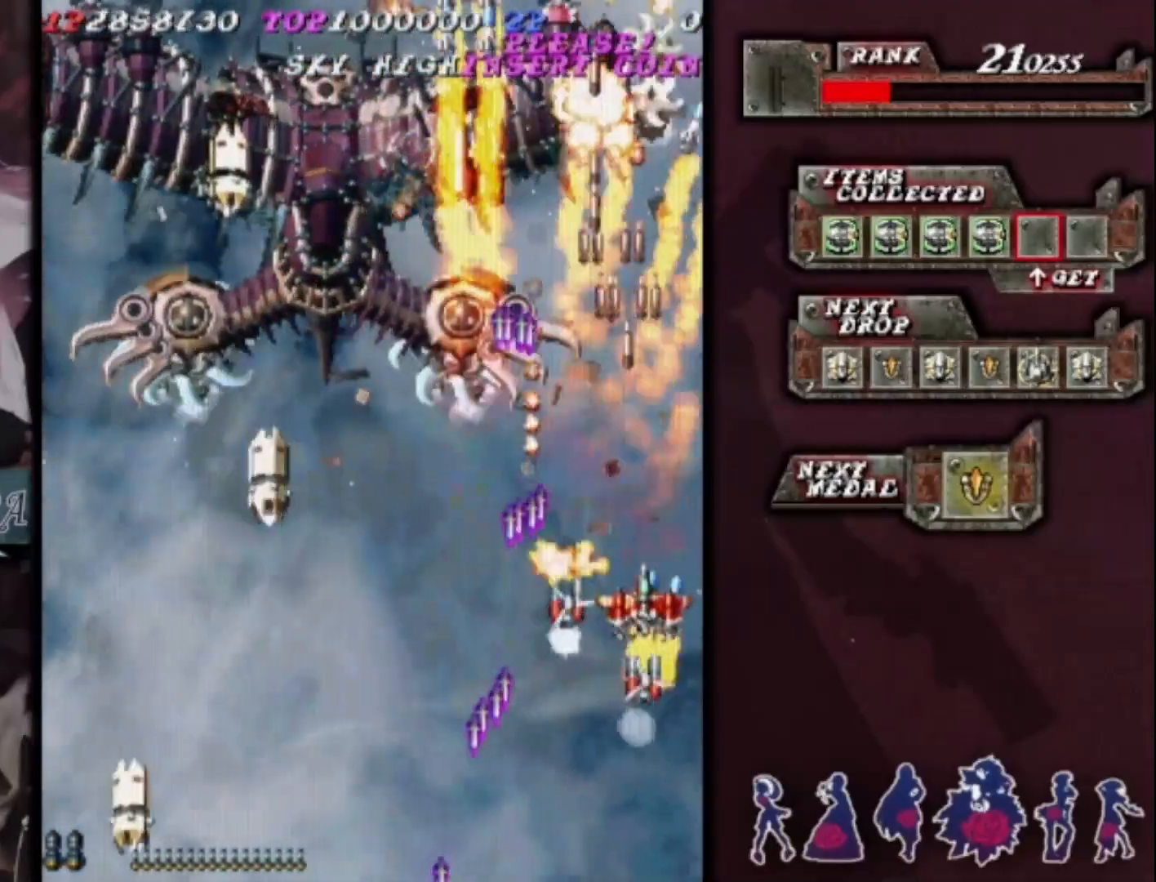
{"dt_ms": 500, "buttons": [], "left_stick": "center", "events": [[67, "left_stick", "right"], [167, "left_stick", "center"], [300, "left_stick", "up"], [400, "left_stick", "center"]]}
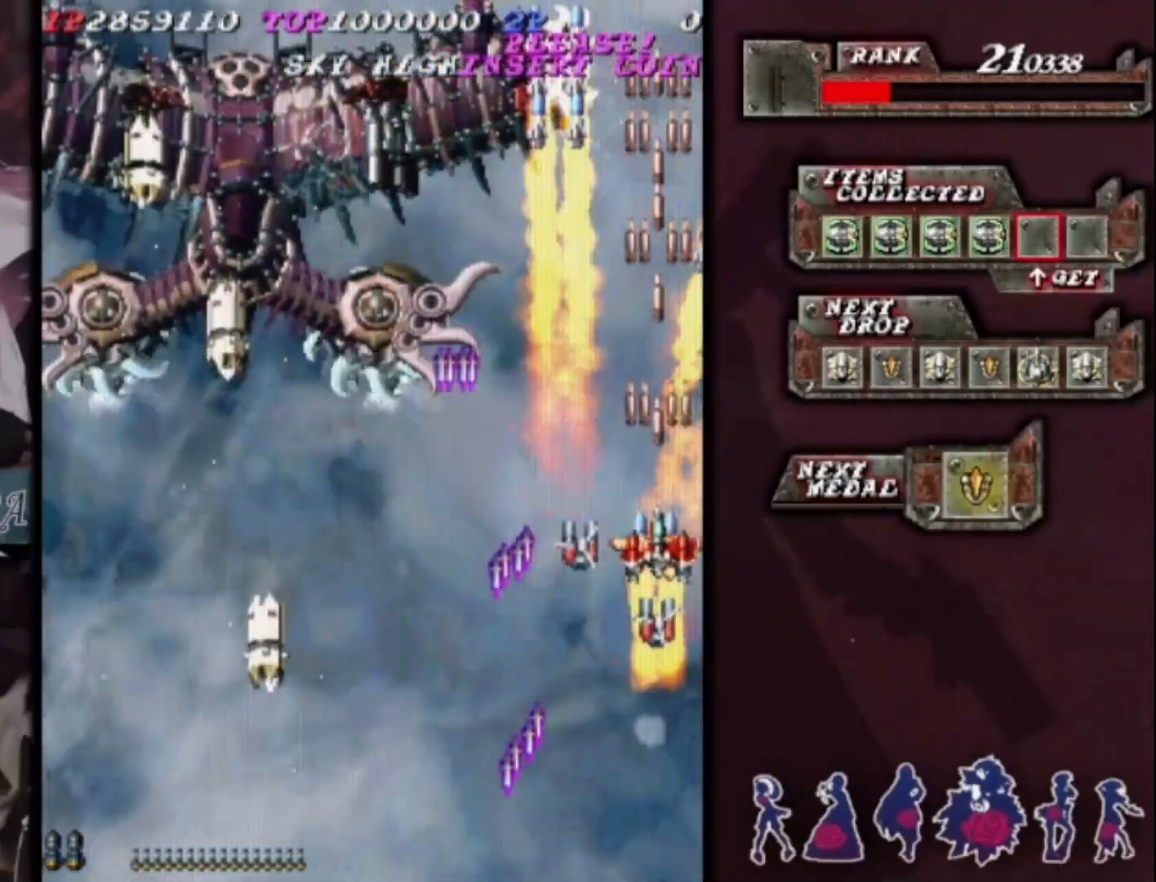
{"dt_ms": 500, "buttons": [], "left_stick": "right", "events": [[67, "left_stick", "up-left"], [233, "left_stick", "down-left"], [333, "left_stick", "center"], [467, "left_stick", "right"]]}
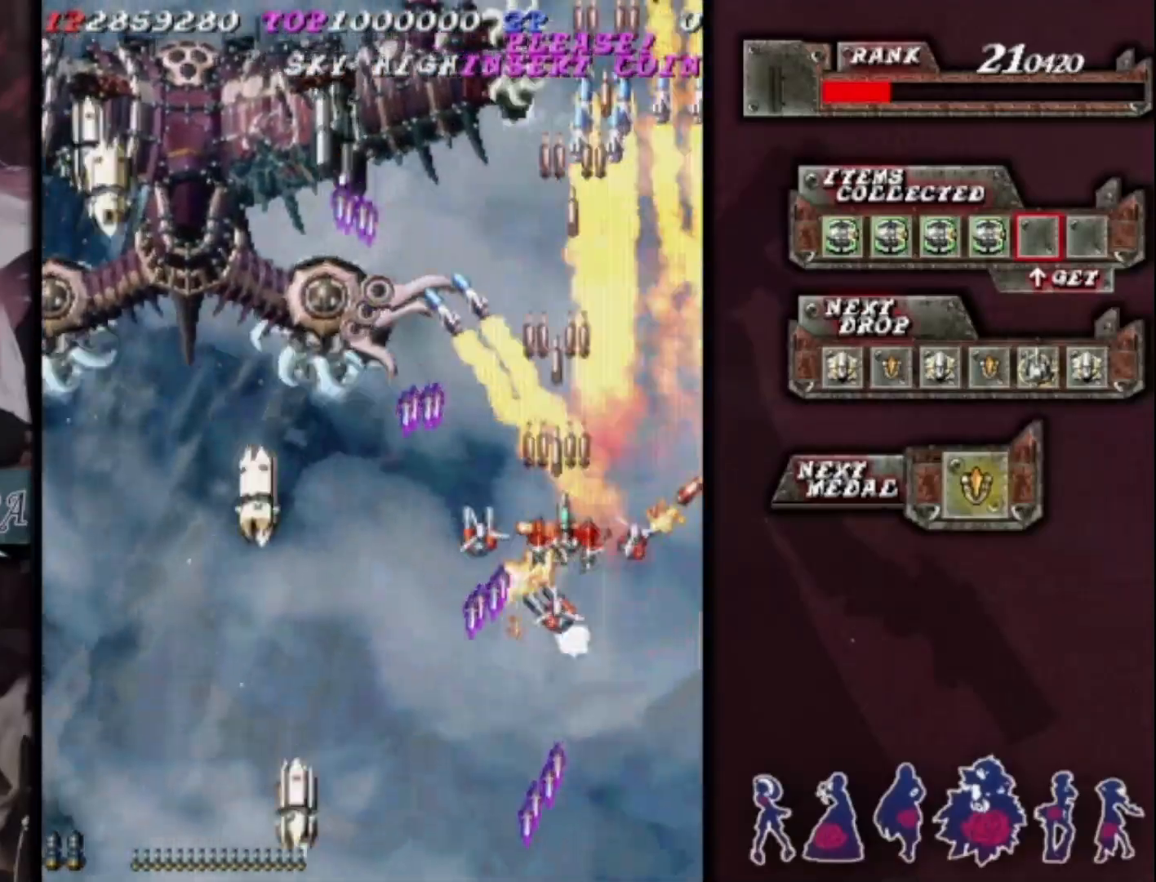
{"dt_ms": 500, "buttons": [], "left_stick": "center", "events": [[33, "left_stick", "center"], [300, "left_stick", "left"], [367, "left_stick", "center"]]}
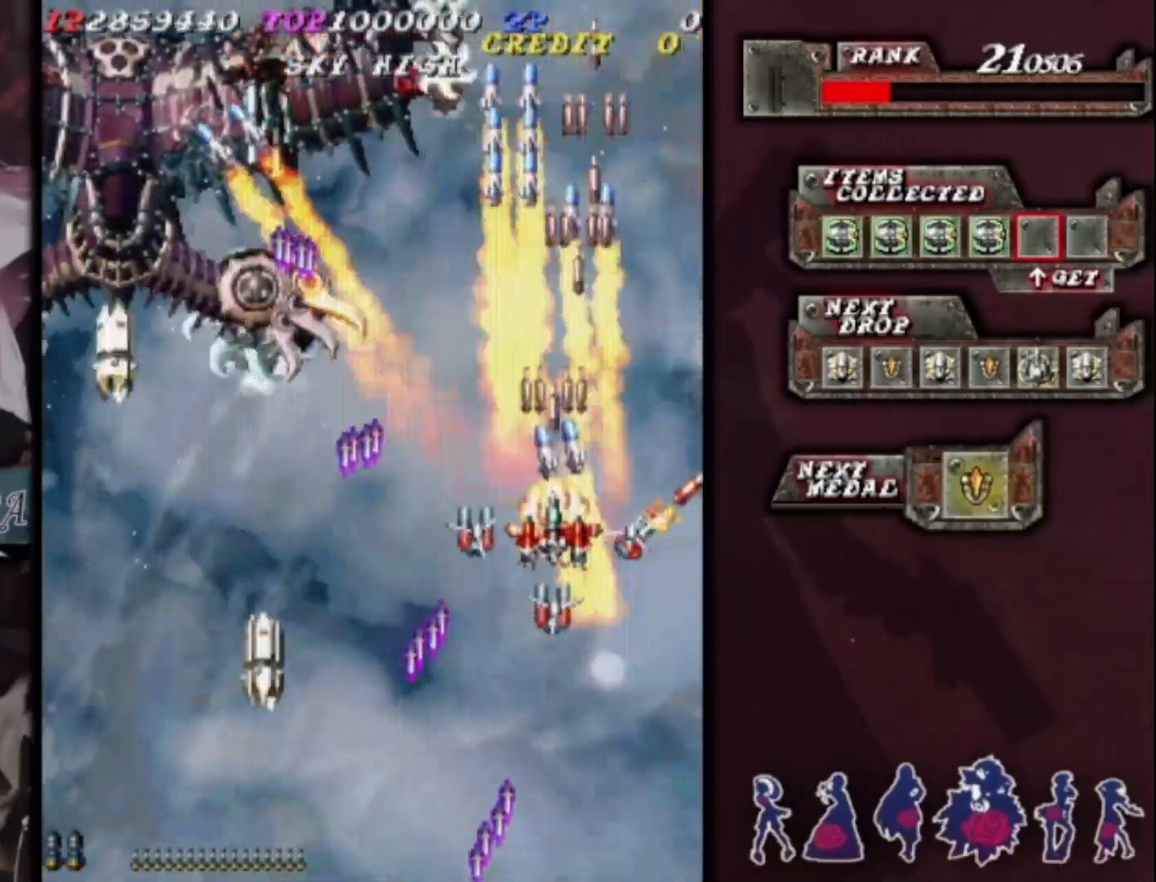
{"dt_ms": 500, "buttons": [], "left_stick": "center", "events": [[133, "left_stick", "left"], [233, "left_stick", "center"], [367, "left_stick", "left"], [467, "left_stick", "center"]]}
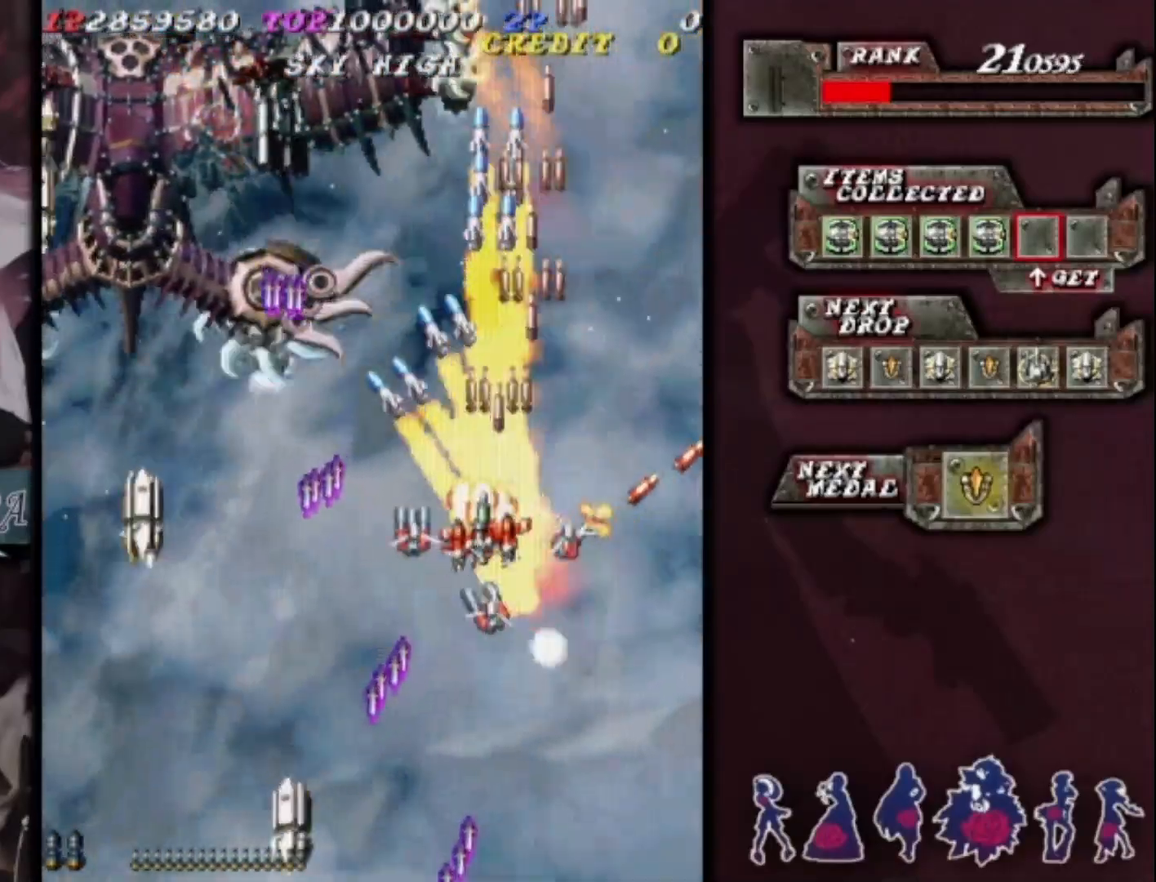
{"dt_ms": 500, "buttons": [], "left_stick": "right", "events": [[300, "left_stick", "left"], [367, "left_stick", "center"], [500, "left_stick", "right"]]}
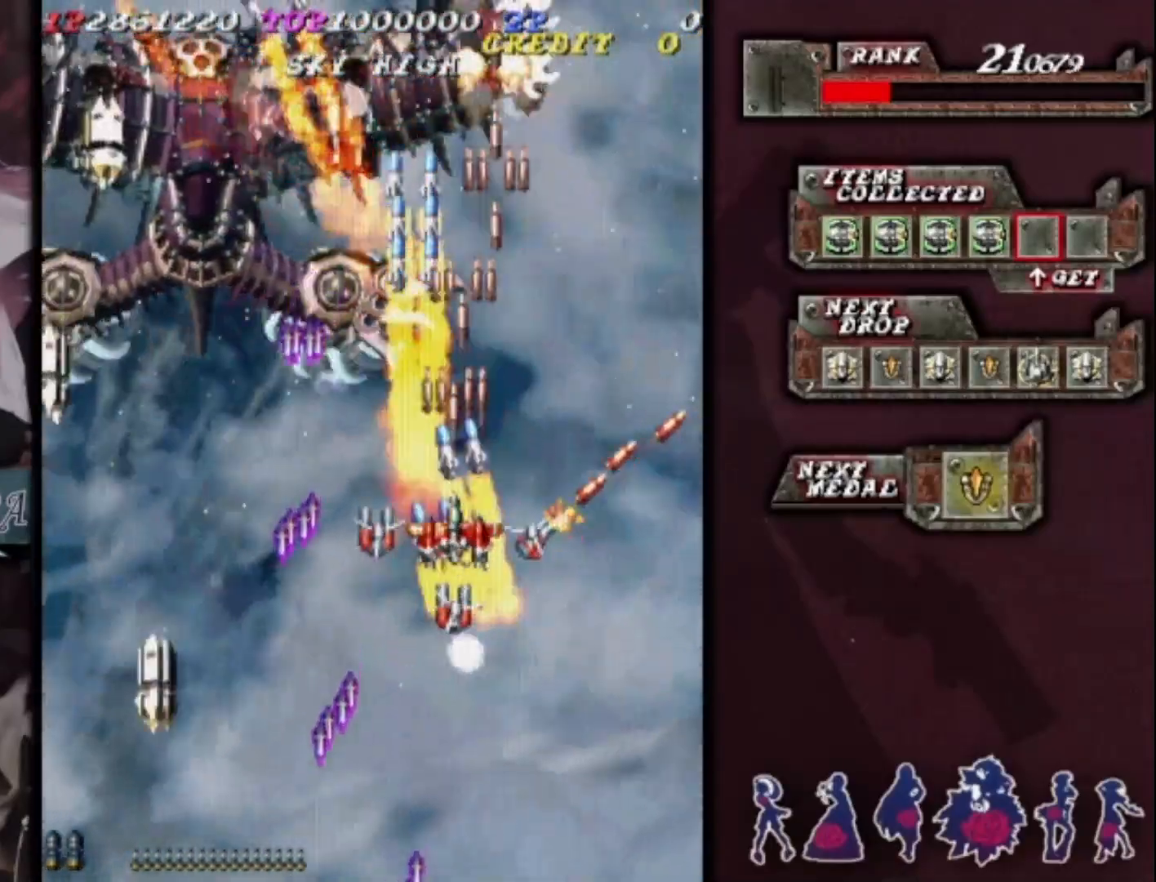
{"dt_ms": 500, "buttons": [], "left_stick": "down-left", "events": [[100, "left_stick", "center"], [200, "left_stick", "right"], [267, "left_stick", "center"], [467, "left_stick", "down-left"]]}
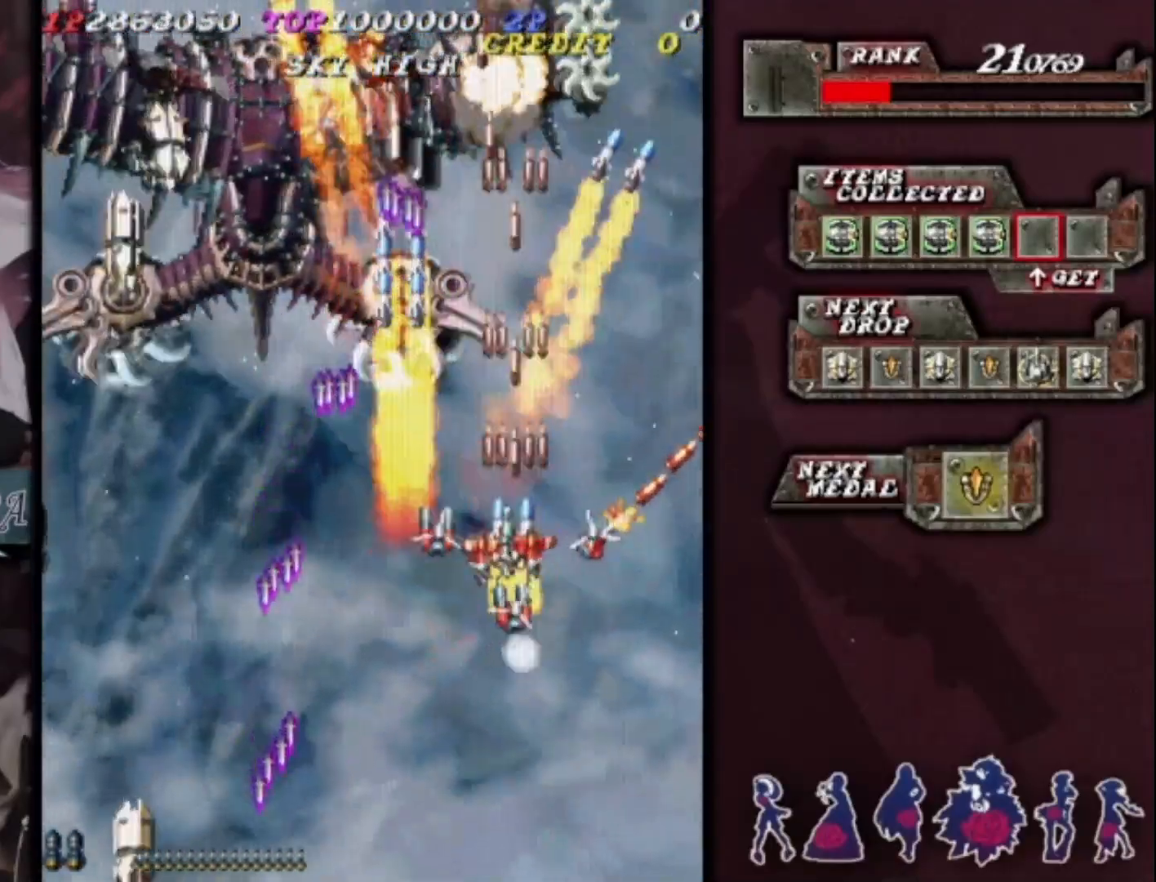
{"dt_ms": 500, "buttons": [], "left_stick": "center", "events": [[67, "left_stick", "center"], [300, "left_stick", "right"], [400, "left_stick", "center"]]}
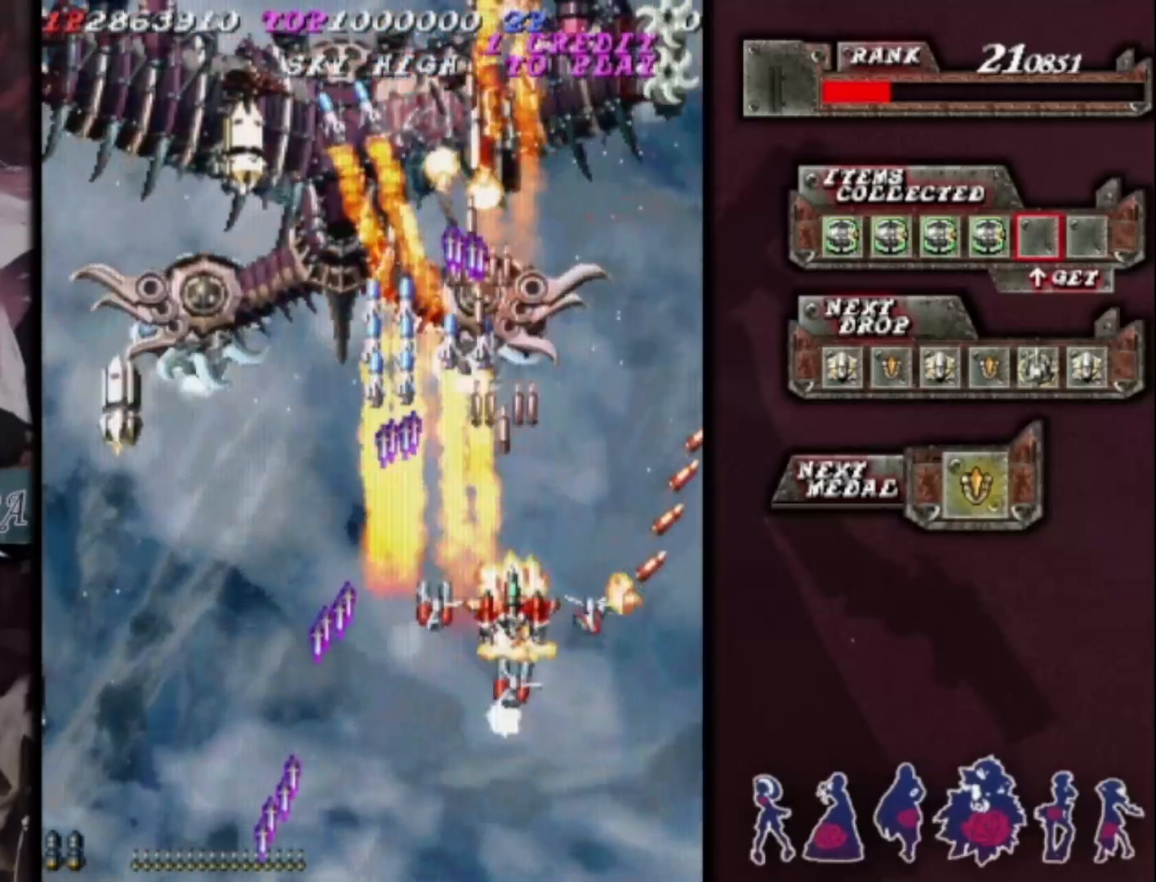
{"dt_ms": 500, "buttons": [], "left_stick": "down-right", "events": [[33, "left_stick", "down-right"], [133, "left_stick", "center"], [233, "left_stick", "right"], [333, "left_stick", "center"], [467, "left_stick", "down-right"]]}
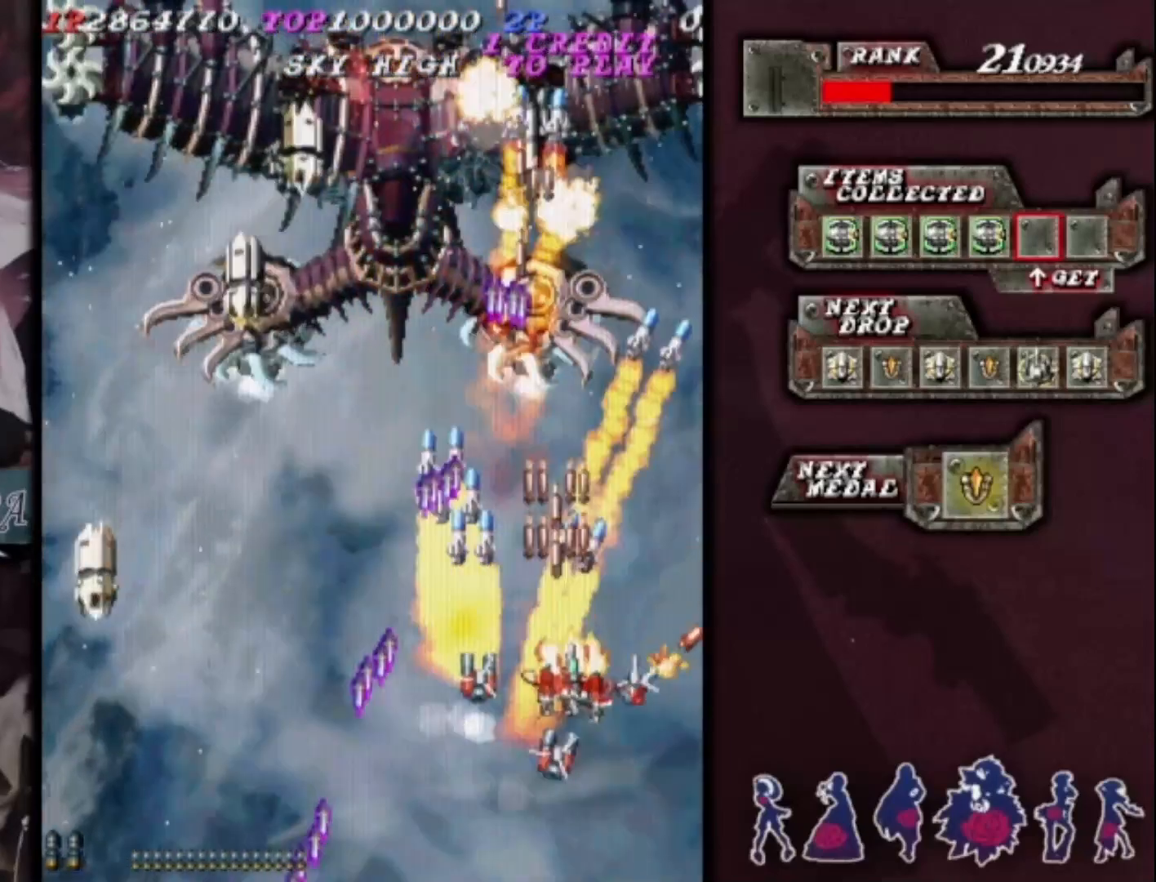
{"dt_ms": 500, "buttons": [], "left_stick": "center", "events": [[33, "left_stick", "center"], [167, "left_stick", "right"], [267, "left_stick", "center"], [400, "left_stick", "right"], [500, "left_stick", "center"]]}
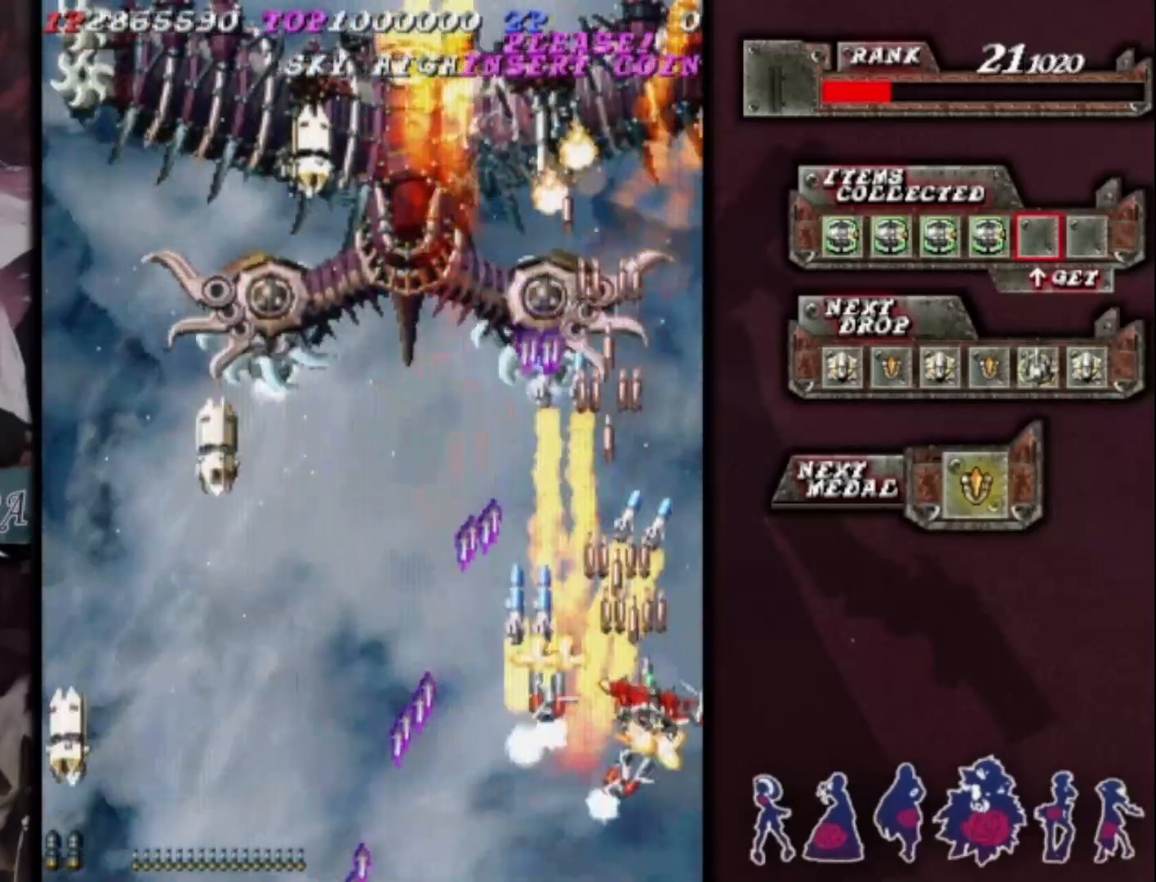
{"dt_ms": 500, "buttons": [], "left_stick": "right", "events": [[400, "left_stick", "up"], [500, "left_stick", "right"]]}
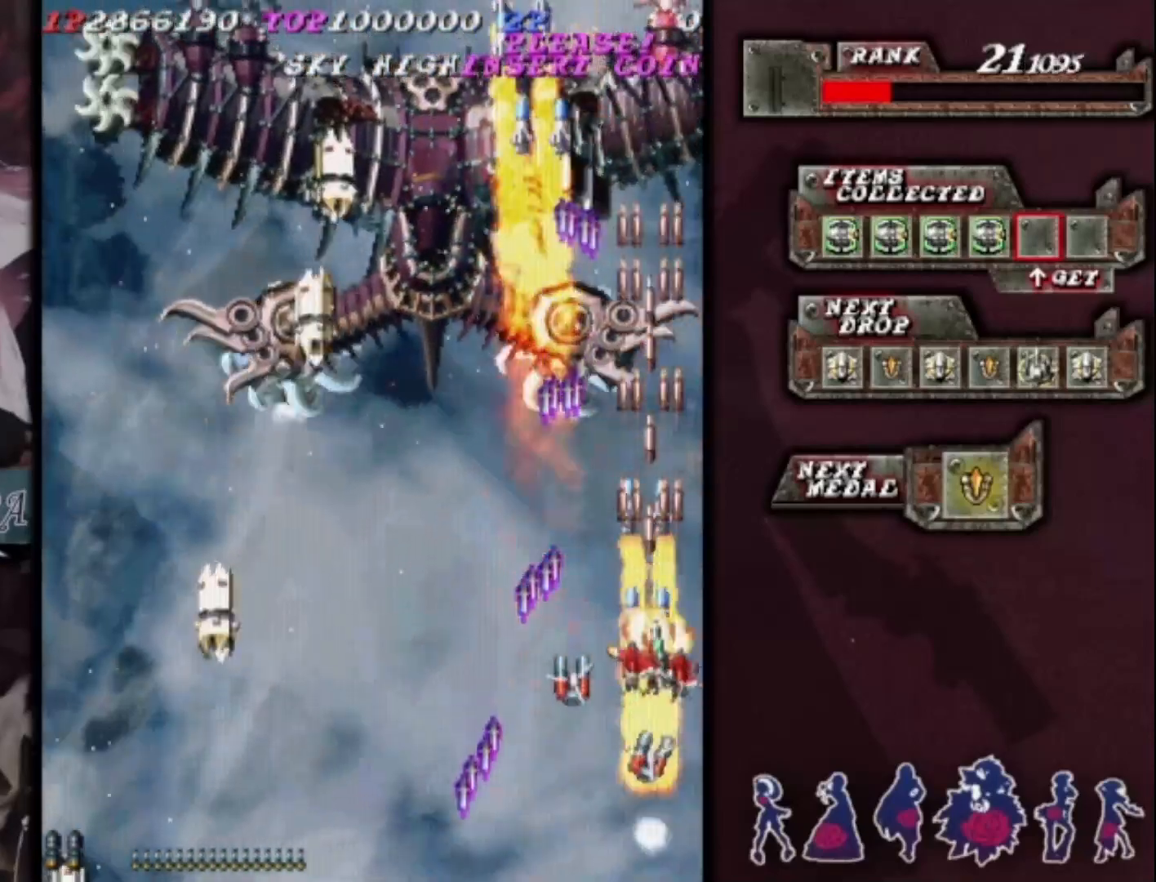
{"dt_ms": 500, "buttons": [], "left_stick": "right", "events": [[33, "left_stick", "center"], [467, "left_stick", "right"]]}
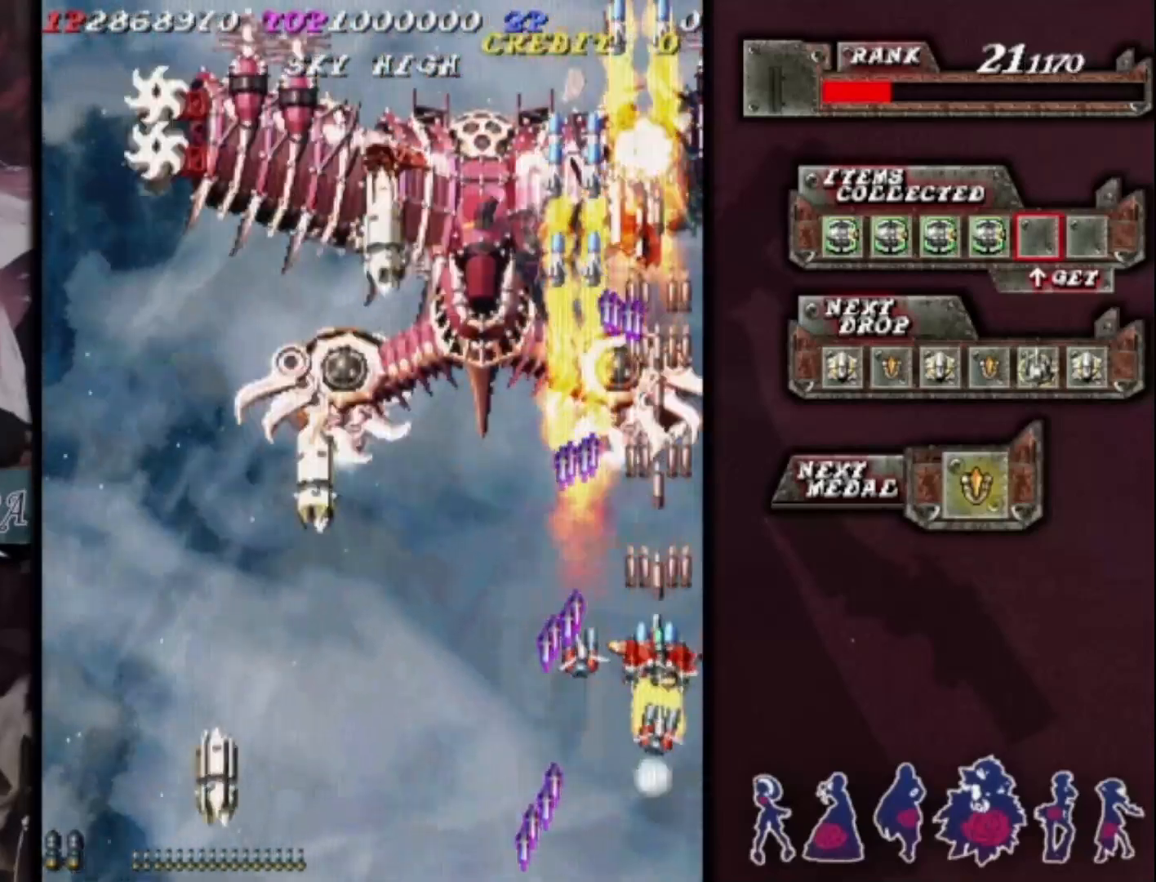
{"dt_ms": 500, "buttons": [], "left_stick": "center", "events": [[67, "left_stick", "center"]]}
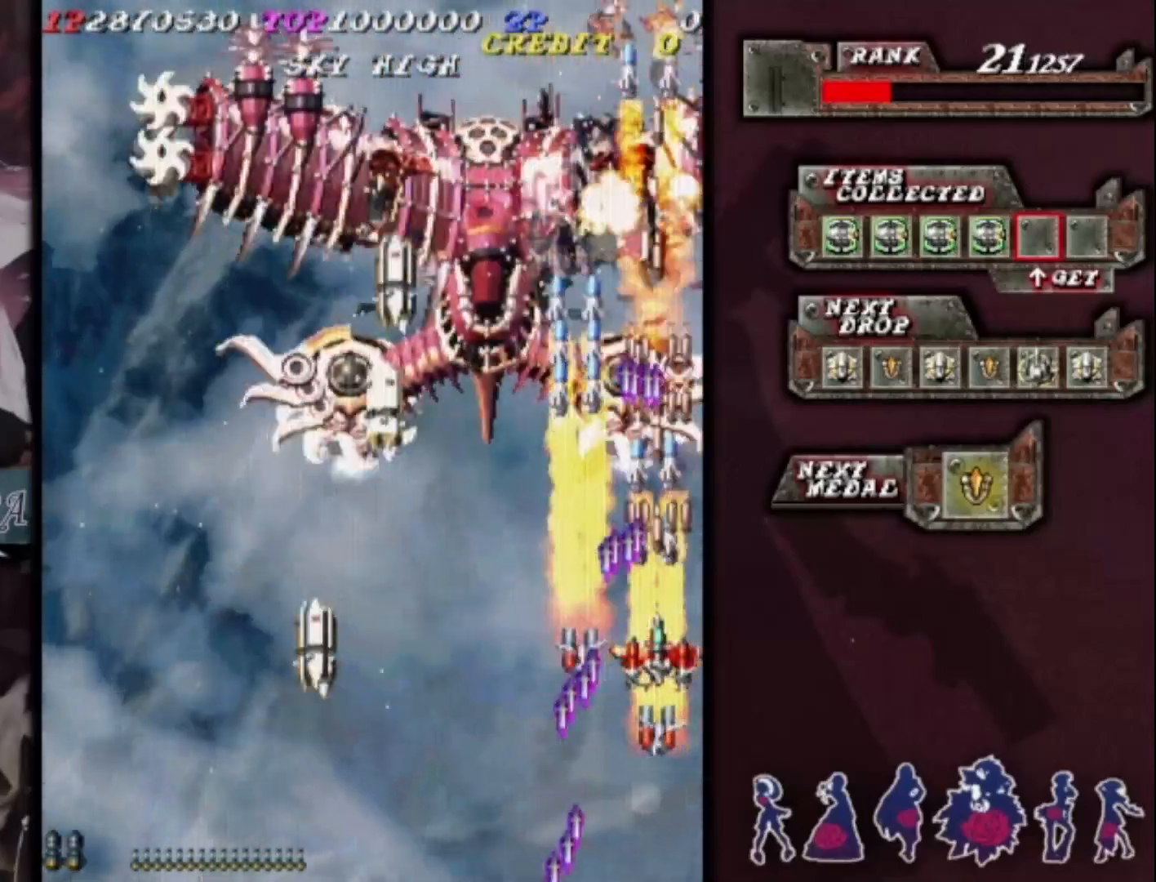
{"dt_ms": 500, "buttons": [], "left_stick": "center", "events": [[33, "left_stick", "down-left"], [267, "left_stick", "center"]]}
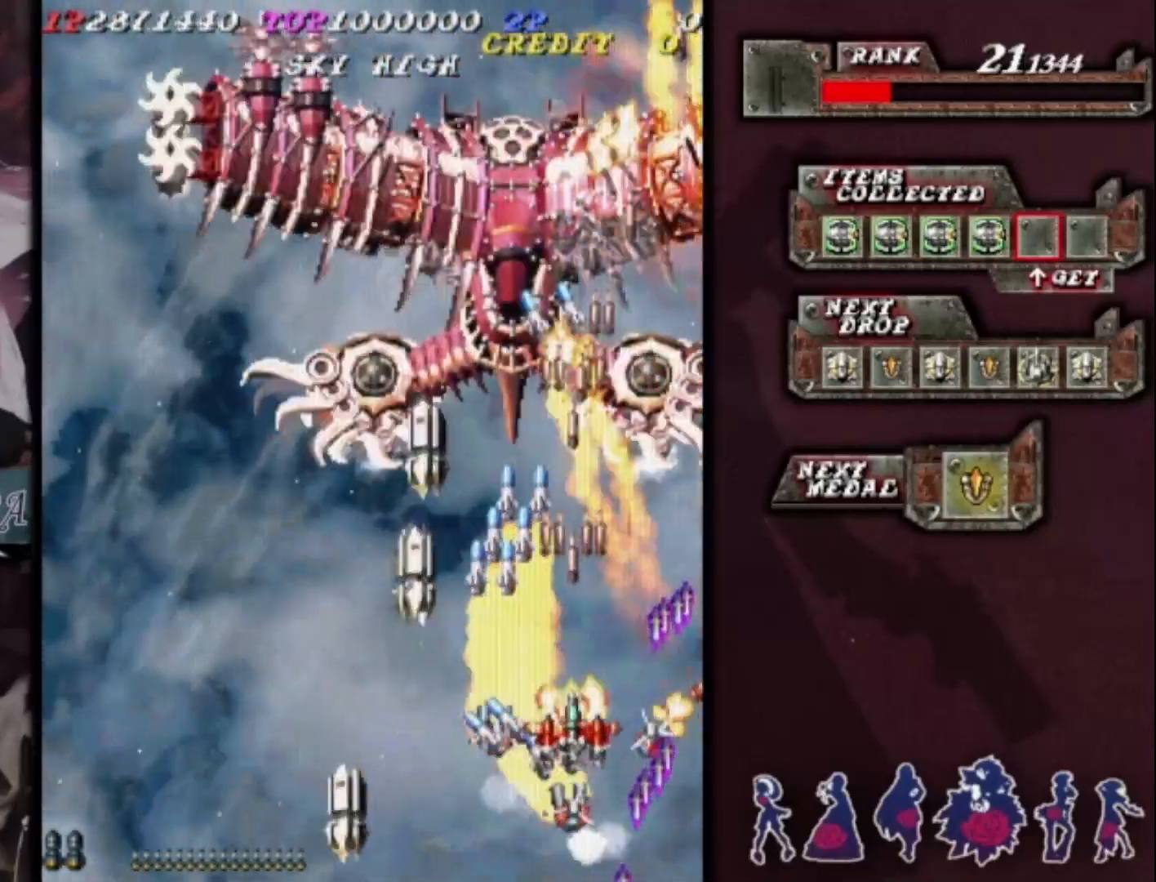
{"dt_ms": 500, "buttons": [], "left_stick": "center", "events": []}
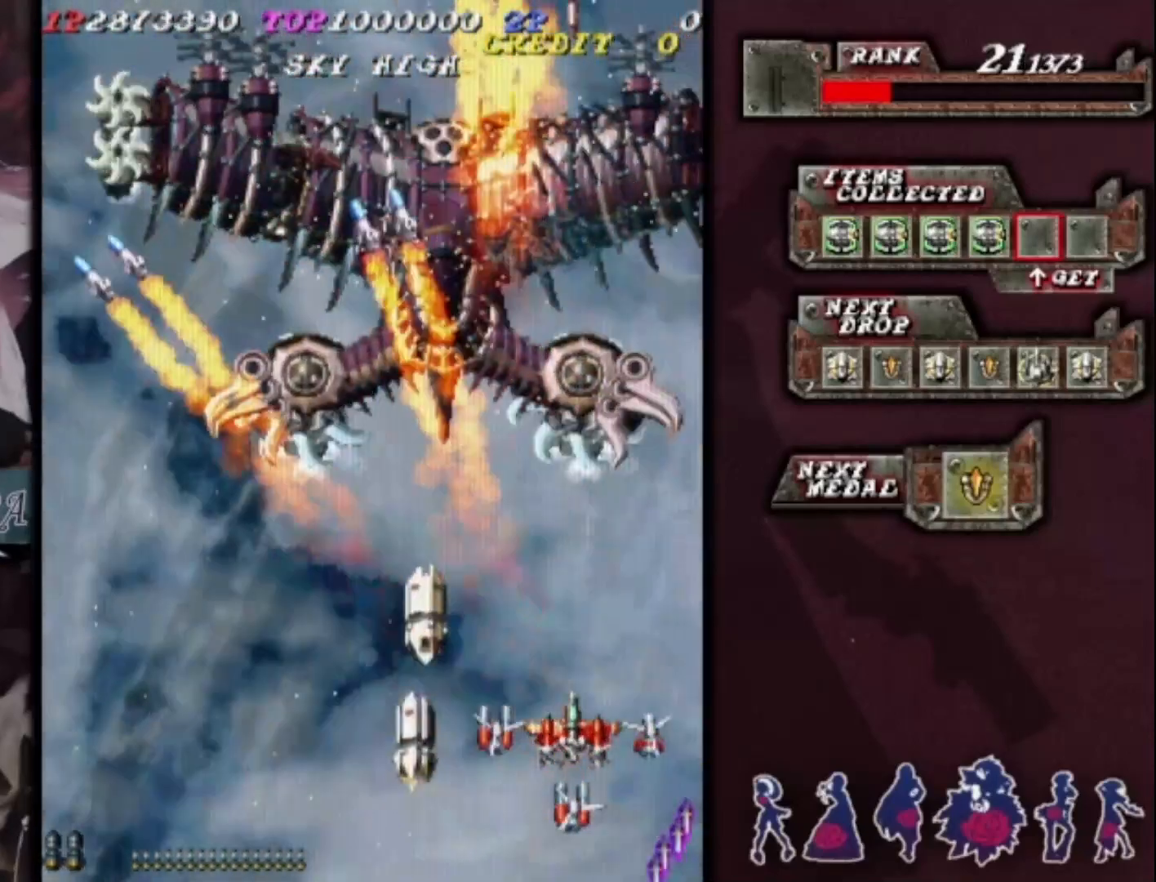
{"dt_ms": 500, "buttons": [], "left_stick": "left", "events": [[267, "left_stick", "up"], [433, "left_stick", "left"]]}
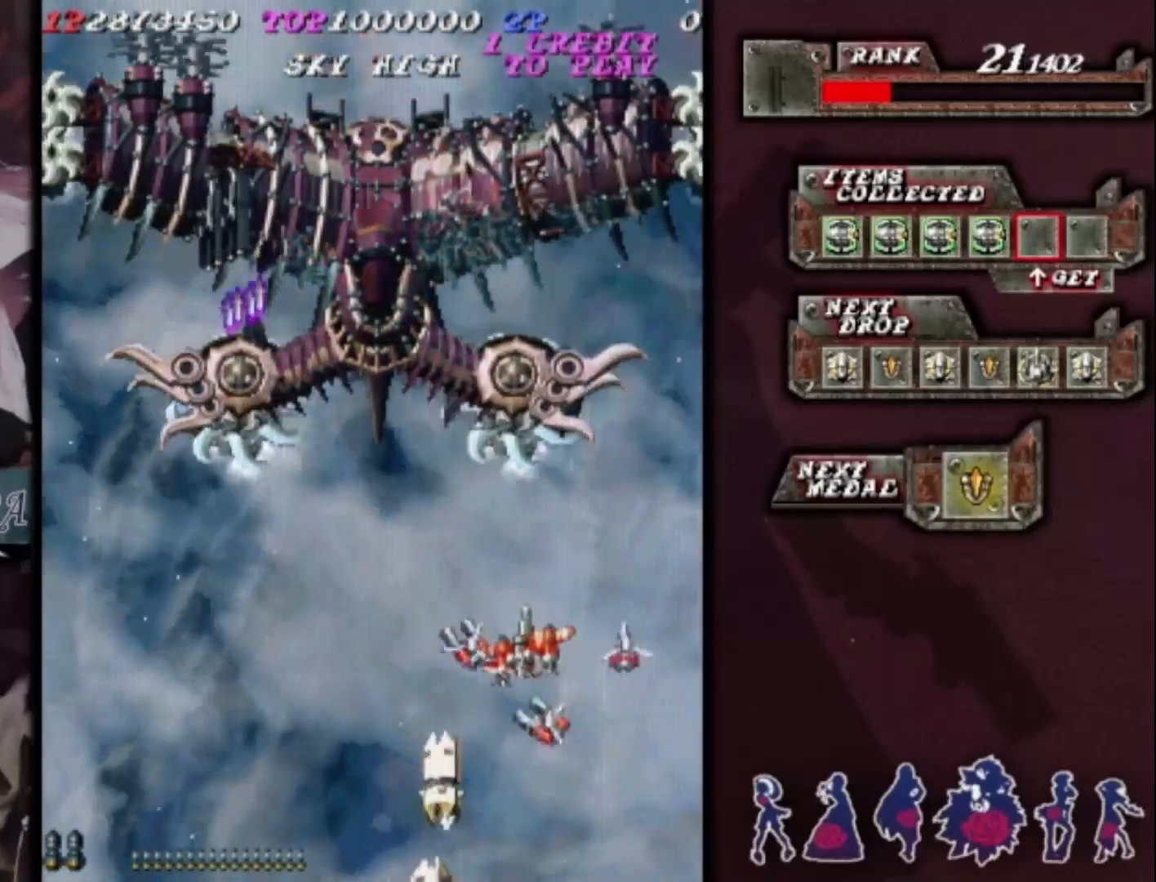
{"dt_ms": 500, "buttons": [], "left_stick": "down-left", "events": [[167, "left_stick", "down-left"], [433, "left_stick", "center"], [500, "left_stick", "down-left"]]}
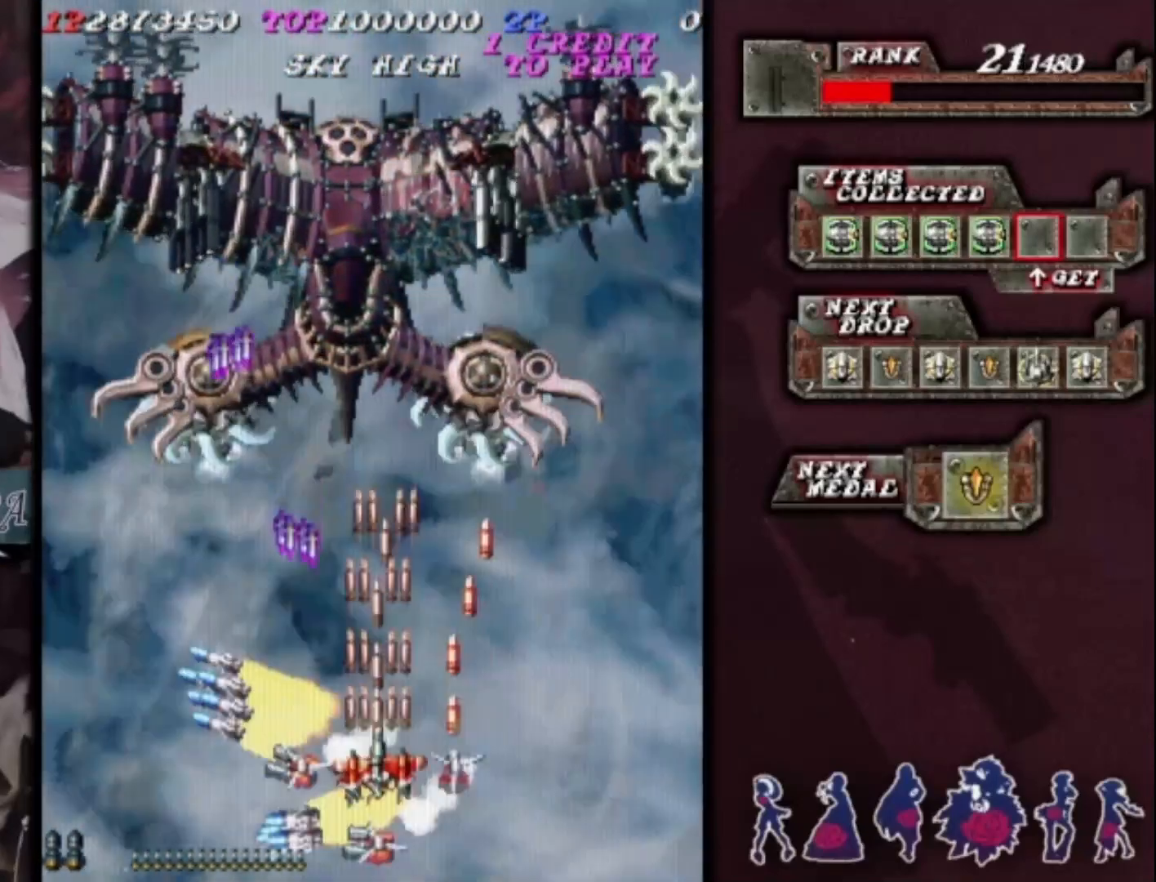
{"dt_ms": 500, "buttons": [], "left_stick": "center", "events": [[167, "left_stick", "center"], [267, "left_stick", "left"], [467, "left_stick", "center"]]}
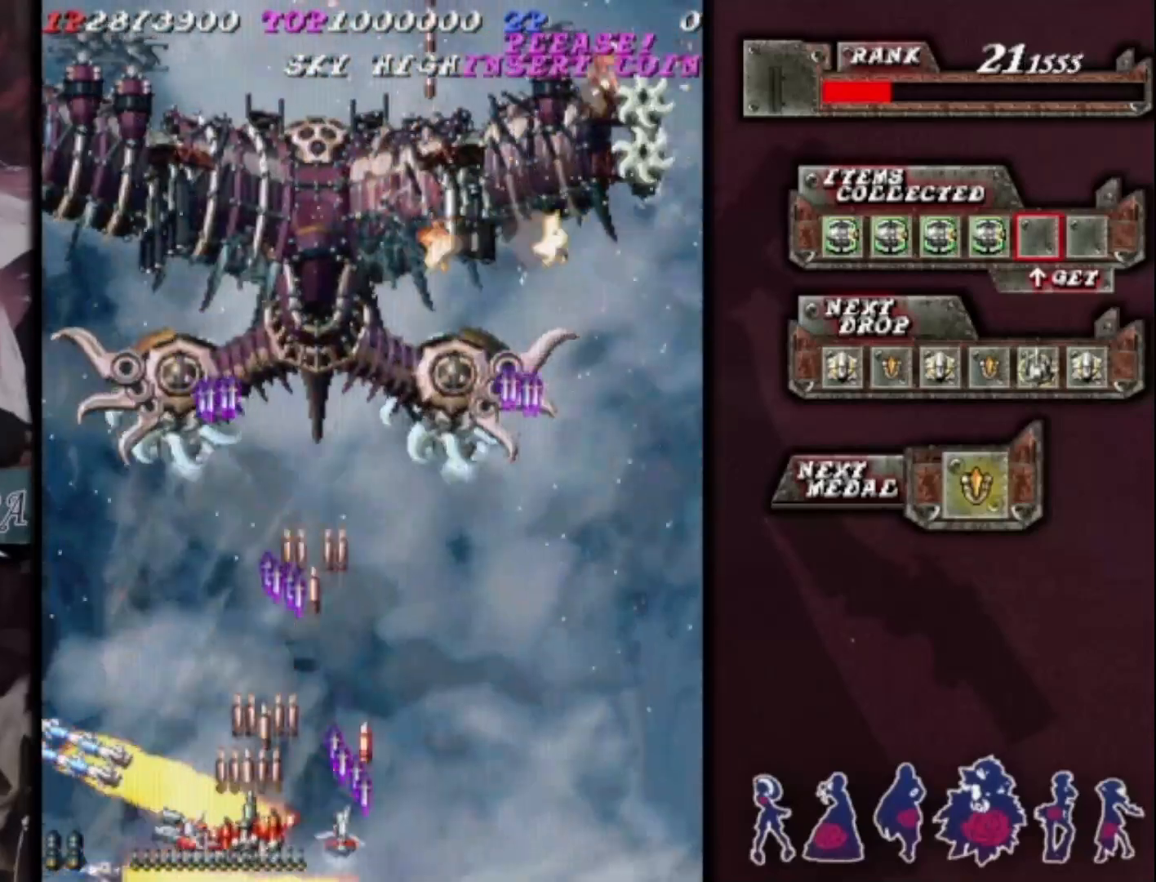
{"dt_ms": 500, "buttons": [], "left_stick": "center", "events": [[100, "left_stick", "up-left"], [200, "left_stick", "center"], [333, "left_stick", "up"], [467, "left_stick", "center"]]}
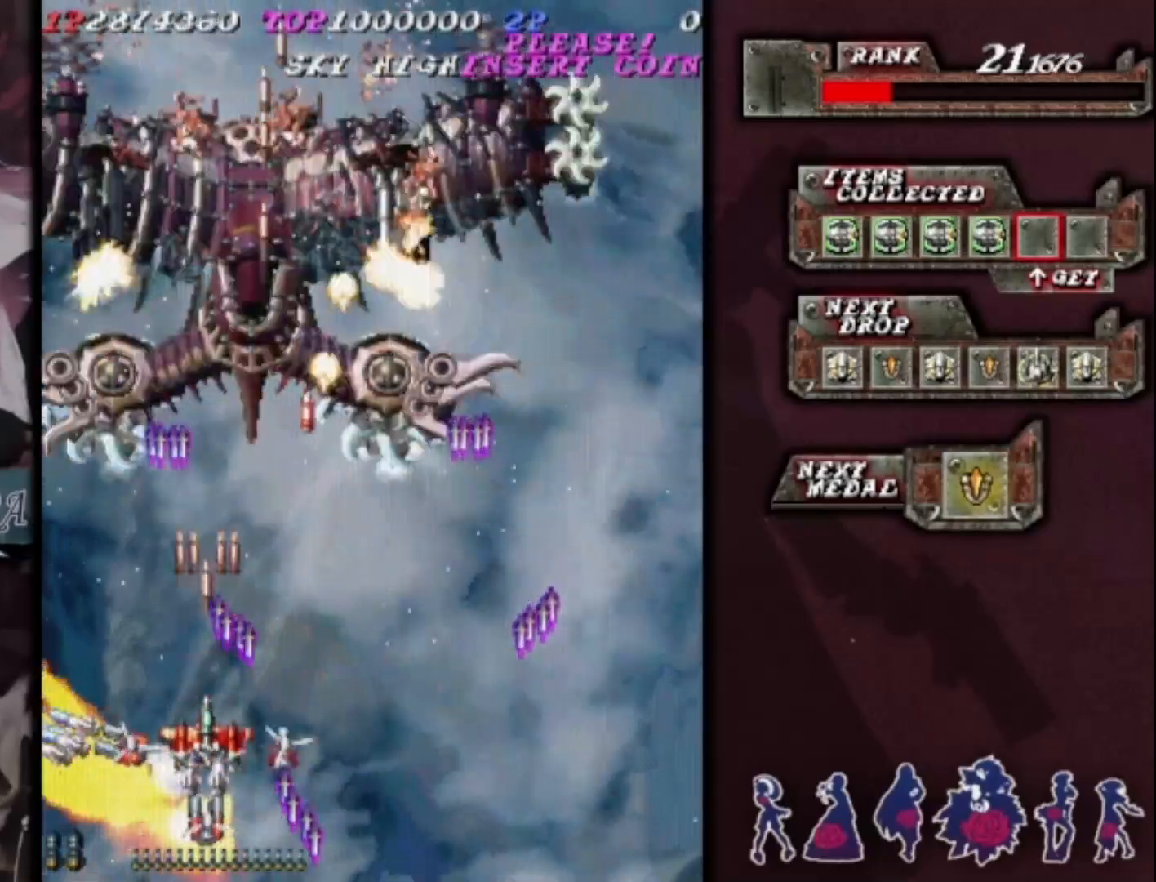
{"dt_ms": 500, "buttons": [], "left_stick": "right", "events": [[233, "left_stick", "left"], [333, "left_stick", "right"]]}
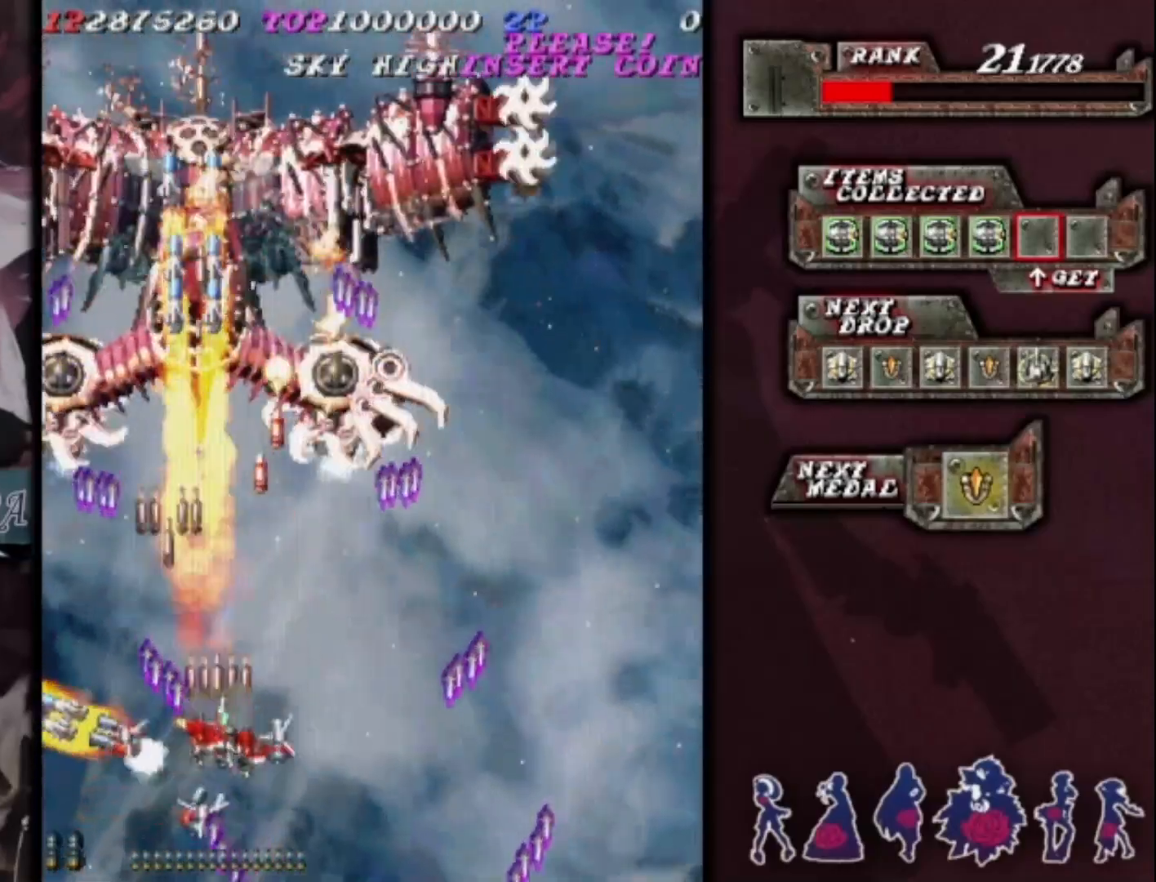
{"dt_ms": 500, "buttons": [], "left_stick": "up", "events": [[133, "left_stick", "up"], [200, "left_stick", "up-left"], [367, "left_stick", "center"], [467, "left_stick", "up"]]}
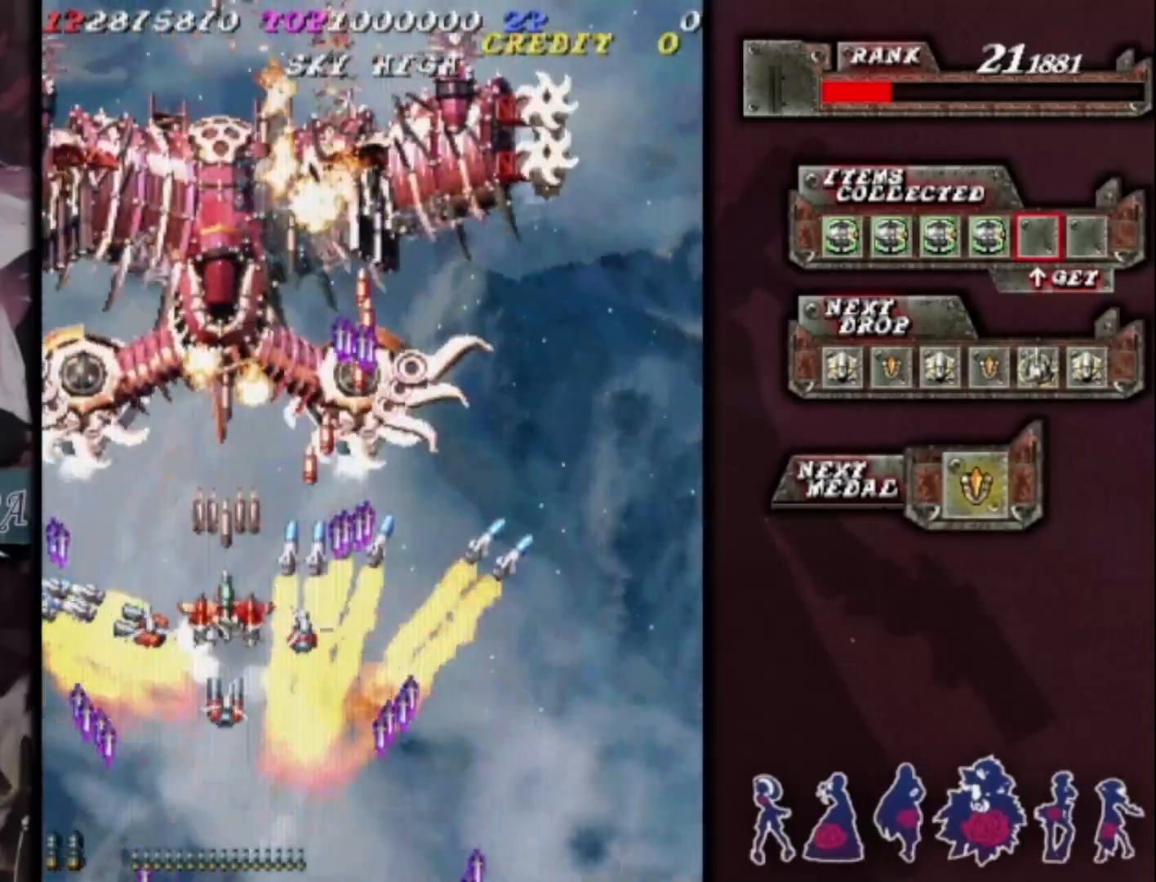
{"dt_ms": 500, "buttons": [], "left_stick": "center", "events": [[33, "left_stick", "center"], [400, "left_stick", "down-right"], [467, "left_stick", "center"]]}
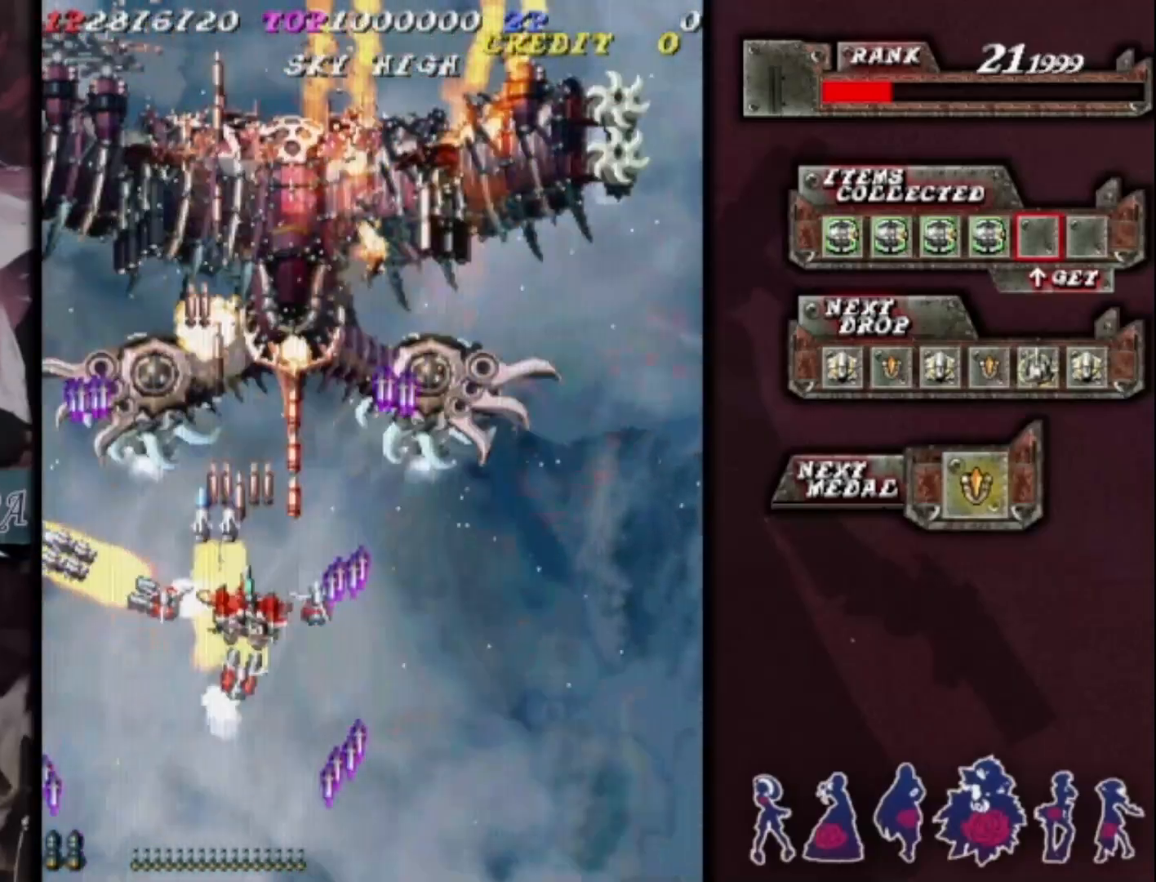
{"dt_ms": 500, "buttons": [], "left_stick": "center"}